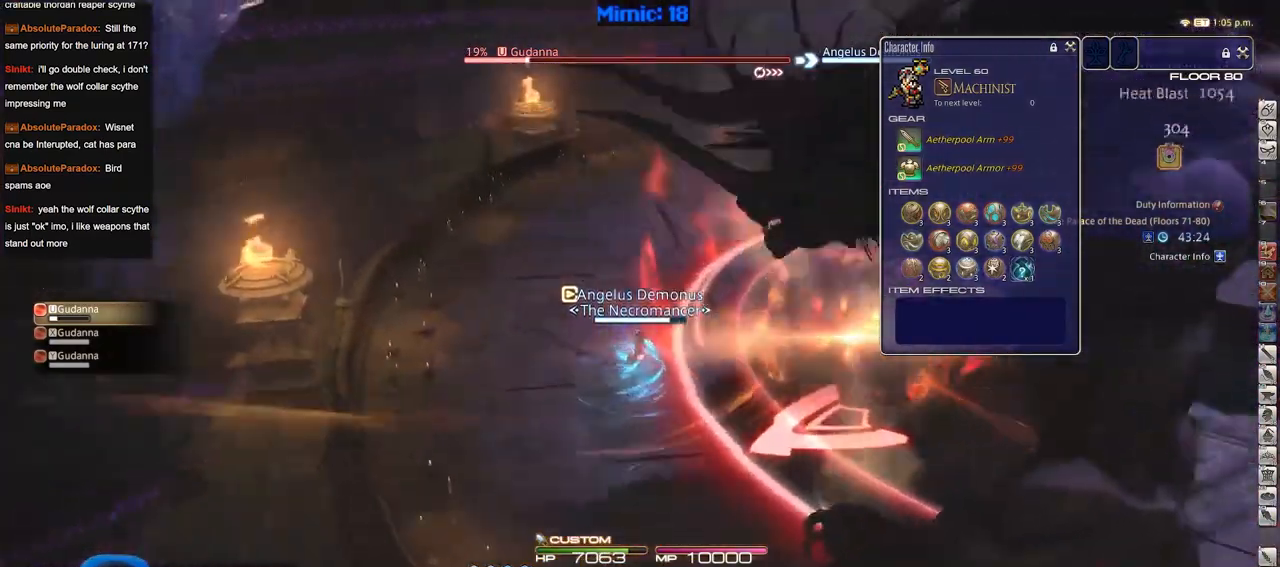
Gameplay with keyboard; each line is a JSON object with the keys held at the frame after it. "events" lists presses ("down") and releases ("up") of "a", "alt", "caps_lock", "ctrl", "d", "down", "e", "escape", "f", "f1", "f10", "f11", "f12", "f2", "f3", "f4", "f5", "f6", "f7", "f8", "f9", "g", "h", "i", "j", "k", "l", "lbracket", "left", "o", "p", "q", "r", "rbracket", "right", "s", "shift", "space", "super", "t", "tab", "u", "up", "w" and "y" between this image and that frame as [ms after this image, input, new state], when the widget could be followed in between. No other keys are recorded. Mouse input is not recorded.
{"keys": ["a", "d", "rbracket", "s"], "events": [[333, "a", "down"], [383, "s", "down"], [467, "d", "down"]]}
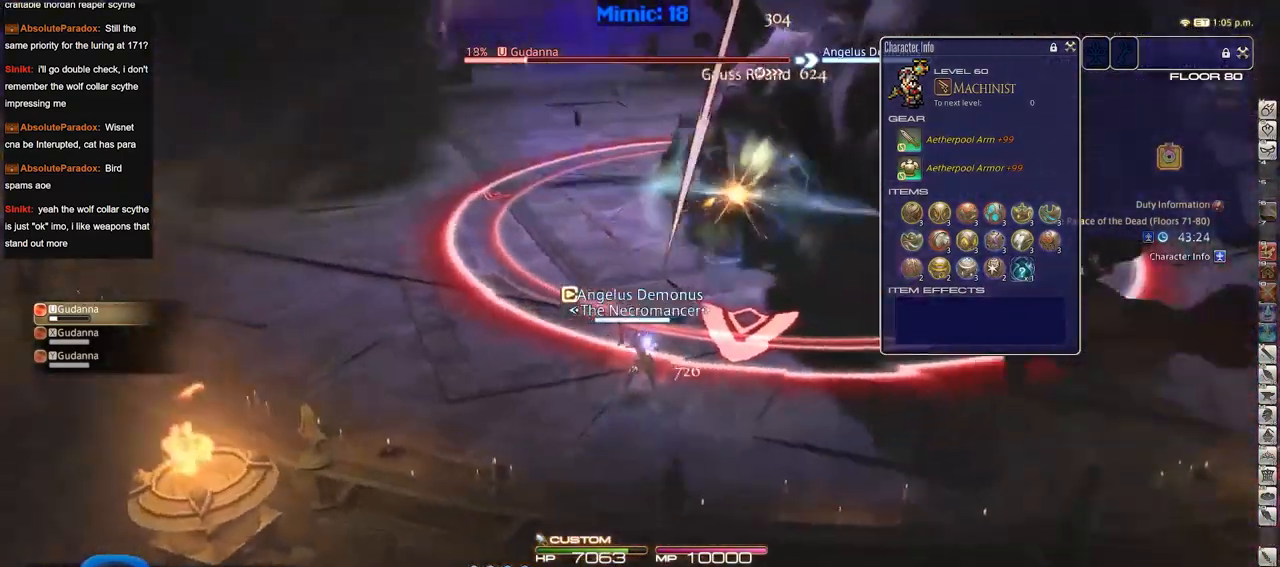
{"keys": ["d"], "events": [[17, "a", "up"], [200, "rbracket", "up"], [200, "s", "up"]]}
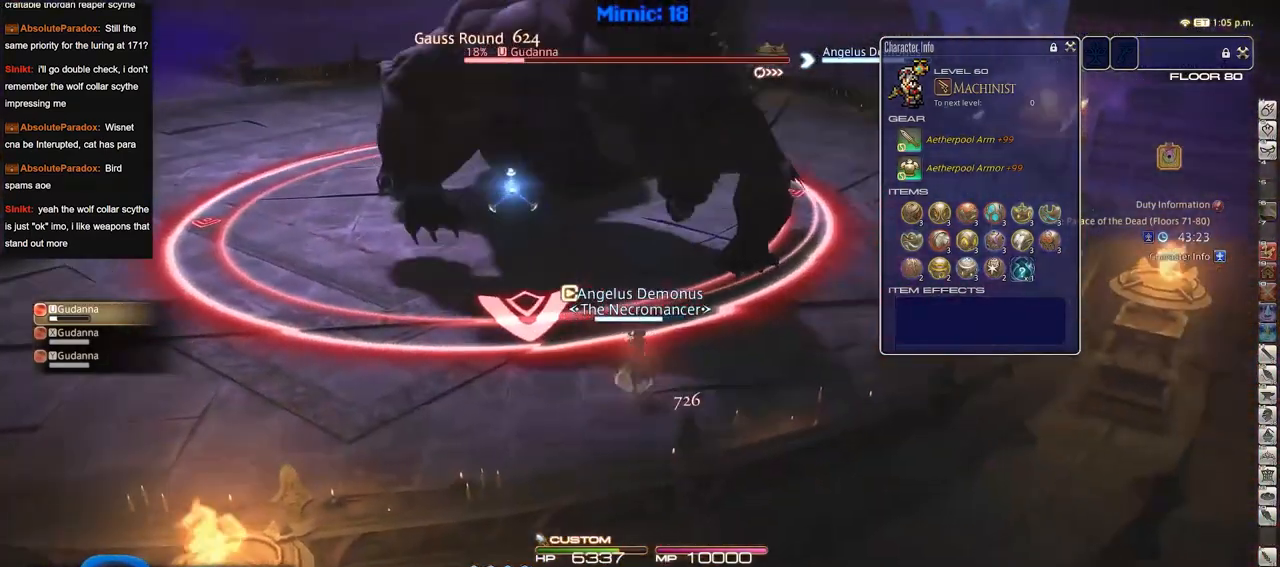
{"keys": [], "events": [[317, "d", "up"]]}
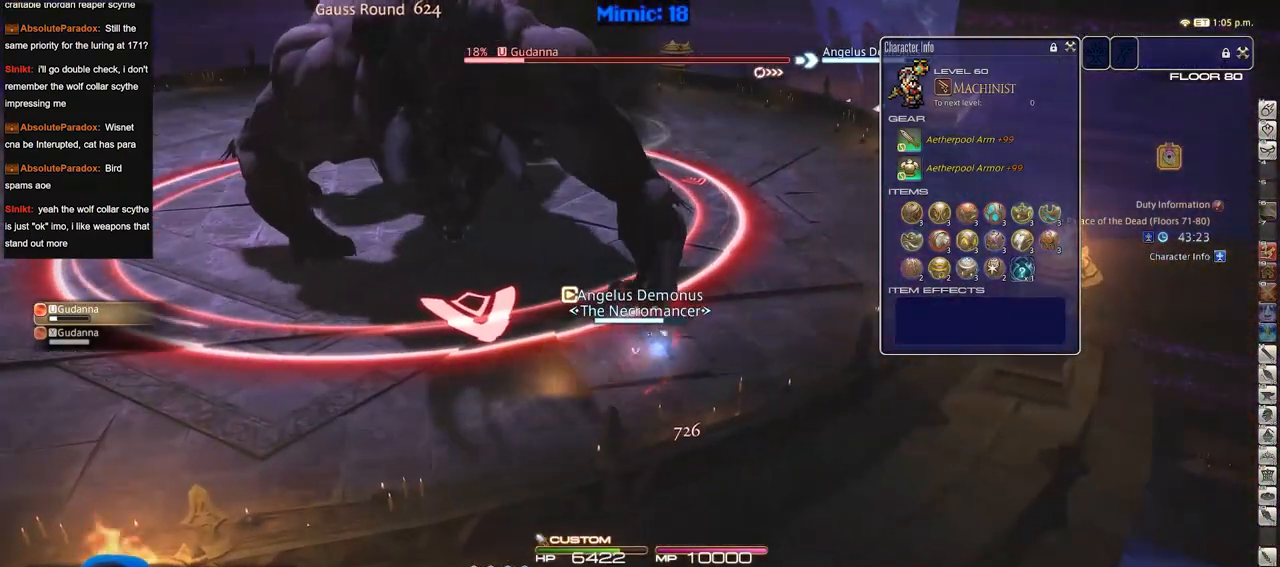
{"keys": ["s"], "events": [[484, "s", "down"]]}
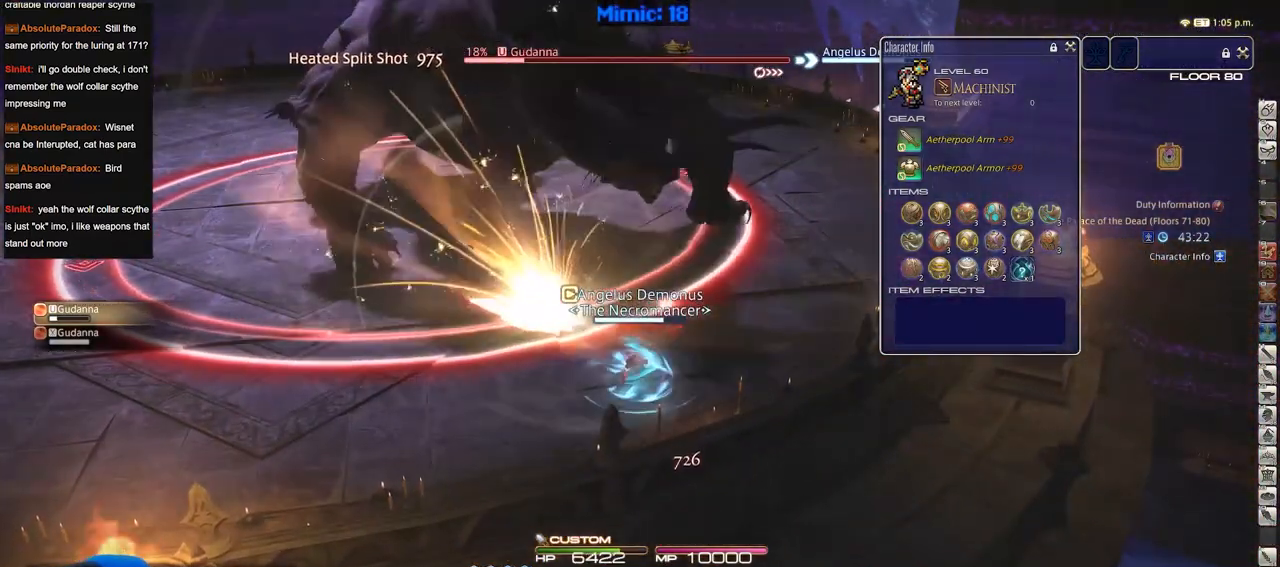
{"keys": [], "events": [[167, "s", "up"]]}
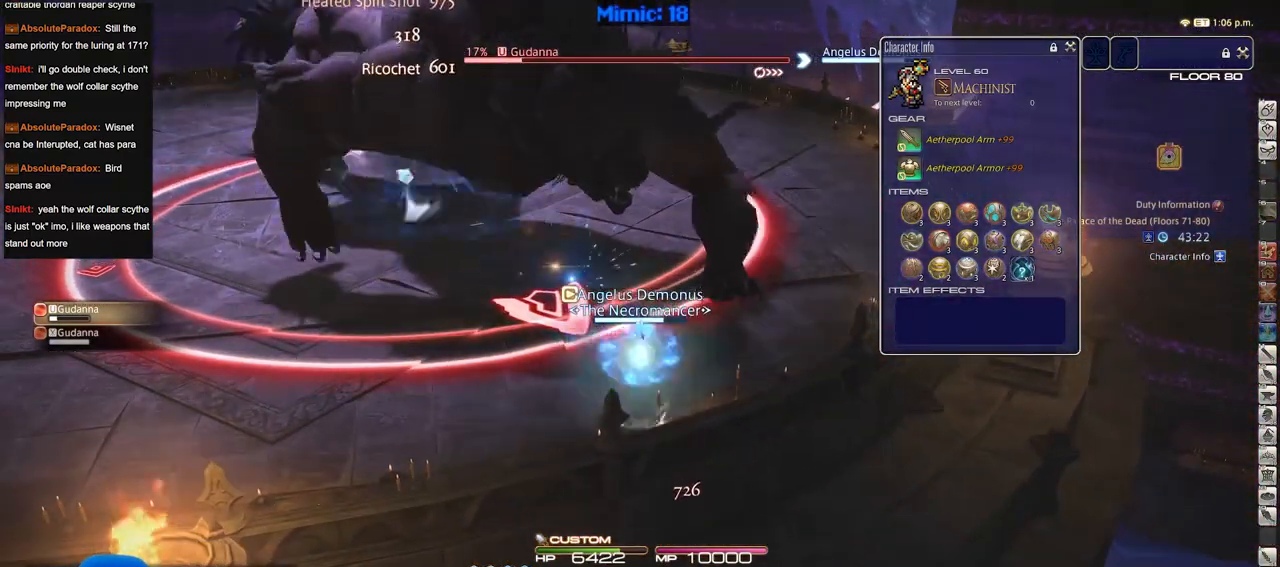
{"keys": [], "events": []}
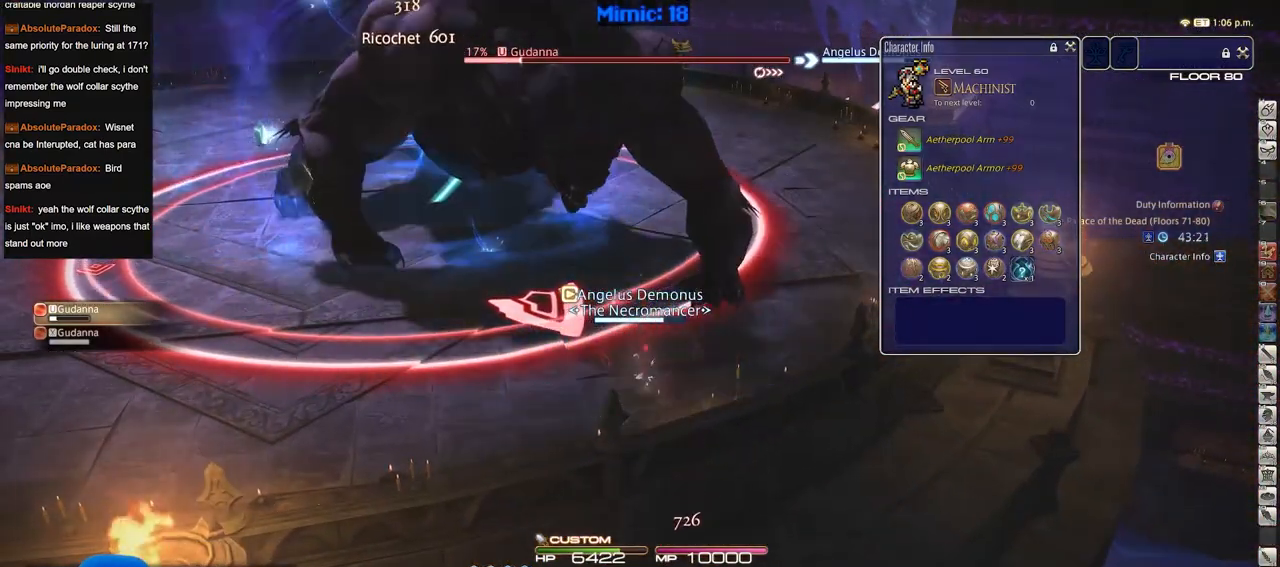
{"keys": [], "events": []}
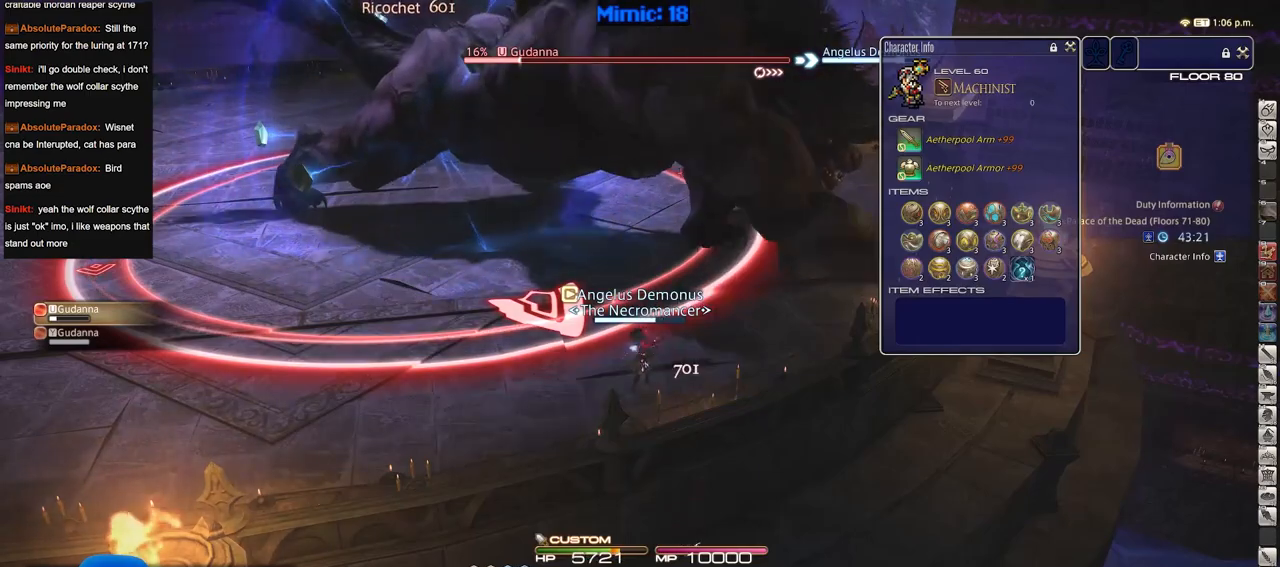
{"keys": [], "events": []}
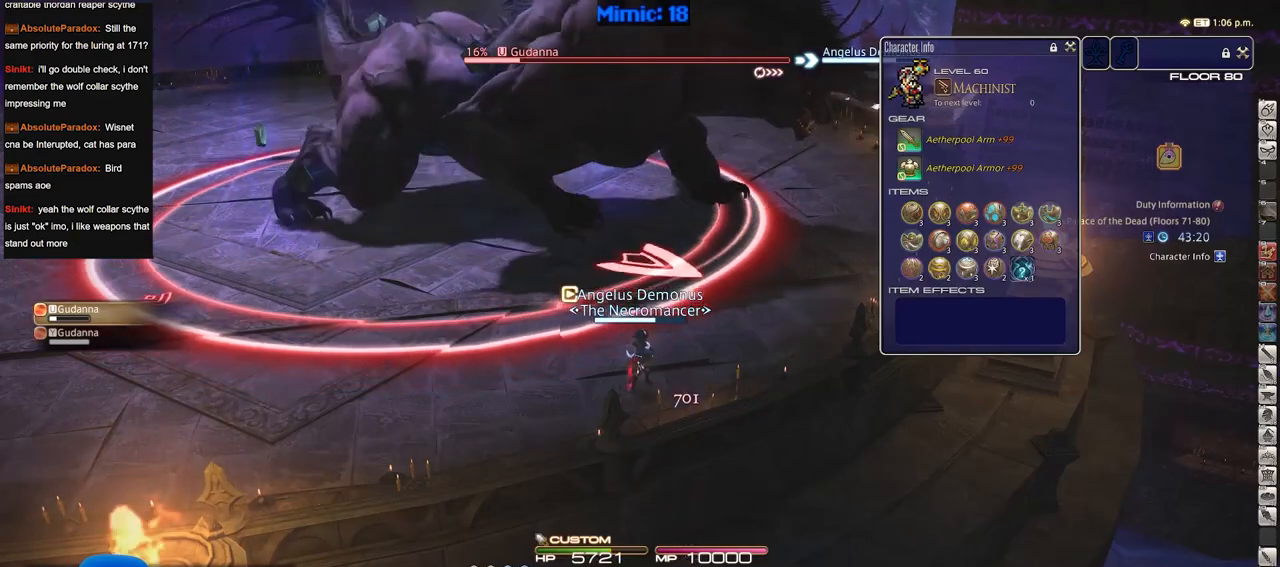
{"keys": [], "events": []}
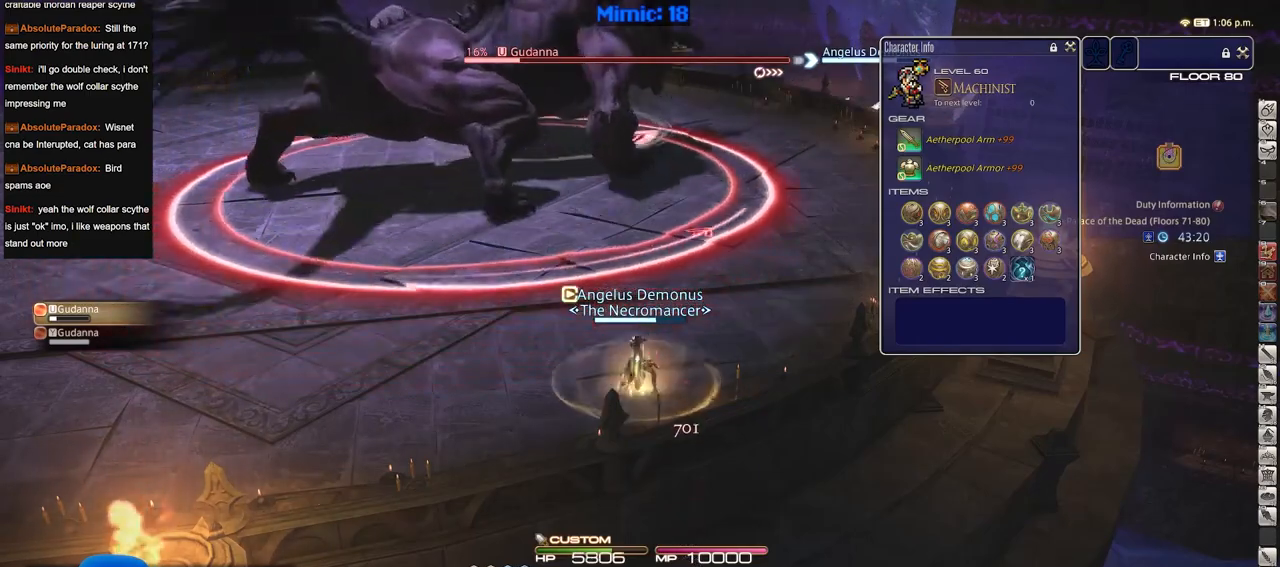
{"keys": ["w"], "events": [[67, "w", "down"]]}
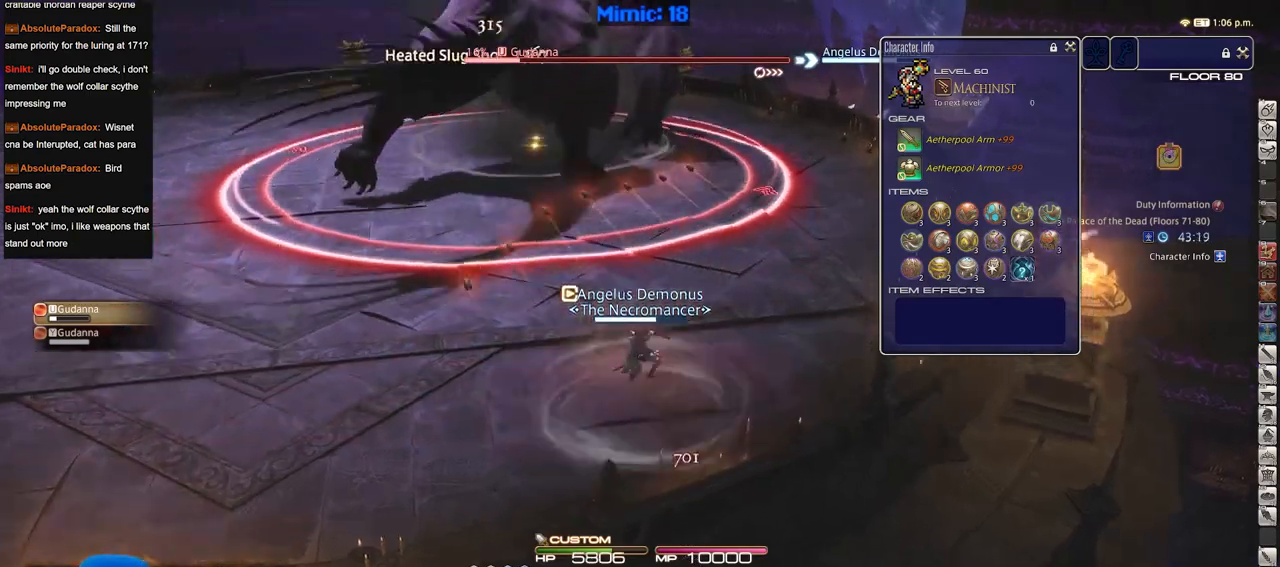
{"keys": ["w"], "events": []}
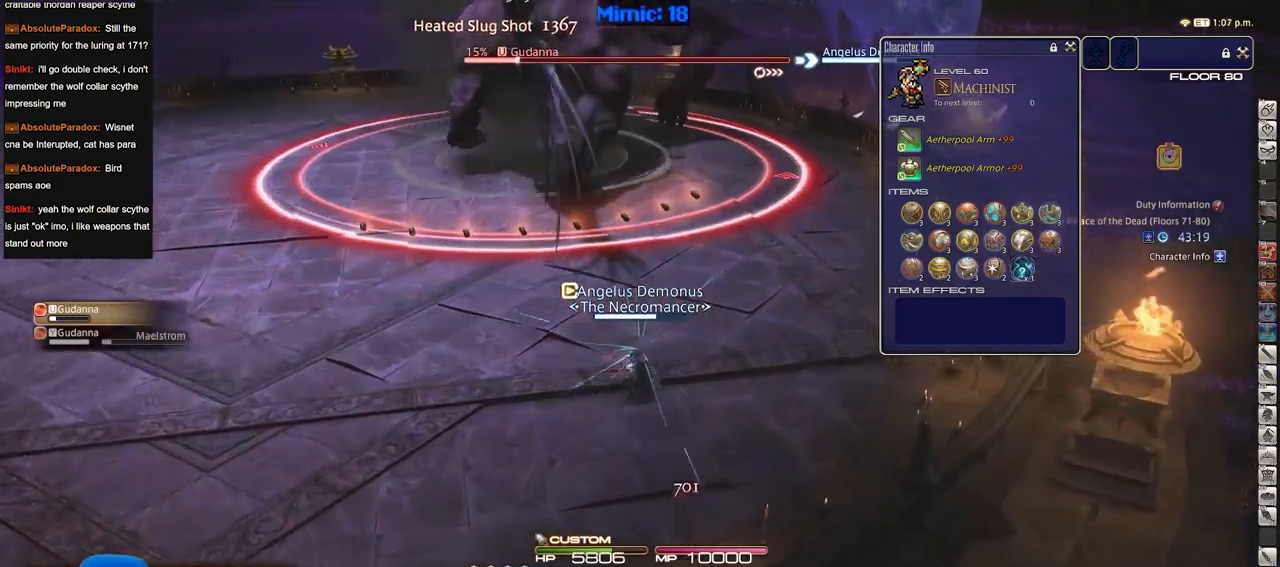
{"keys": ["w"], "events": []}
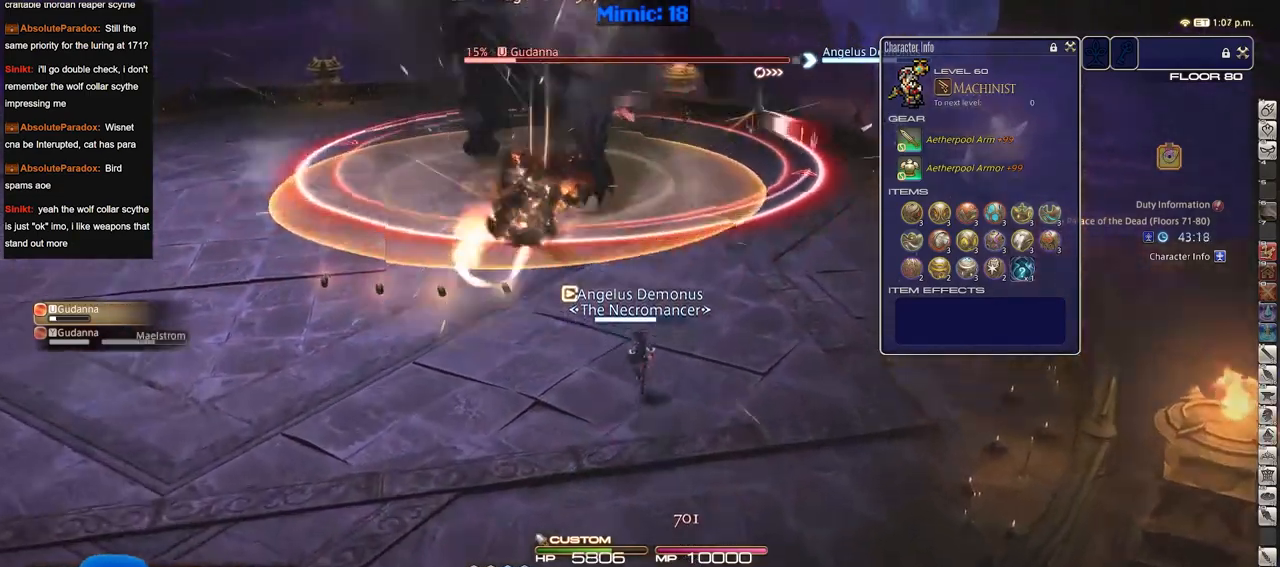
{"keys": ["d", "w"], "events": [[117, "d", "down"]]}
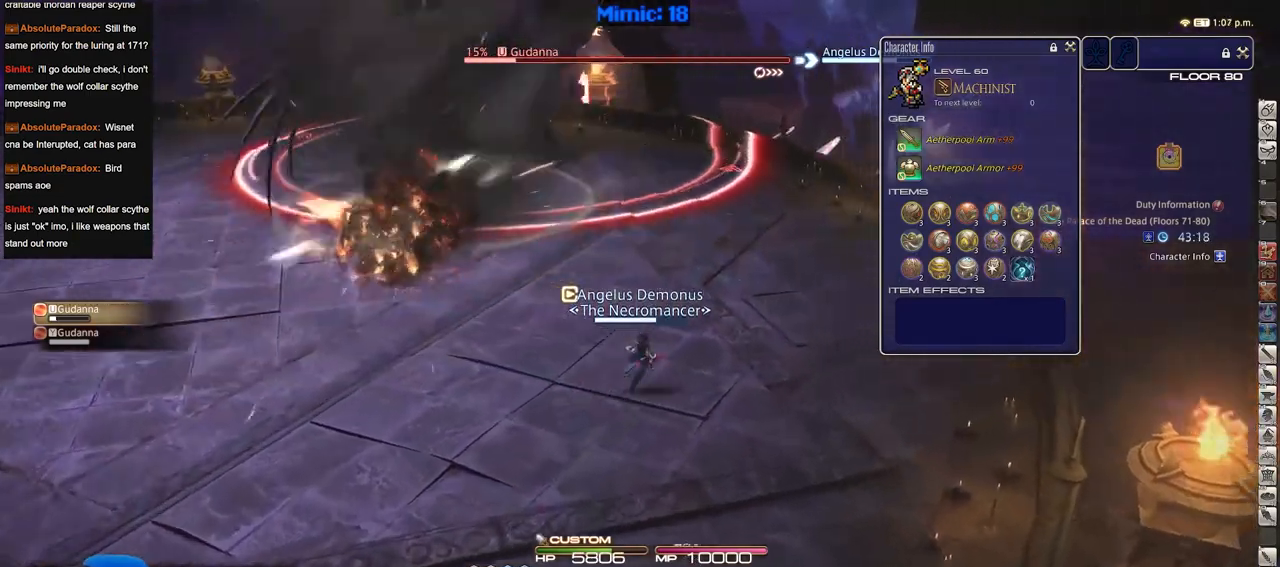
{"keys": ["d", "w"], "events": []}
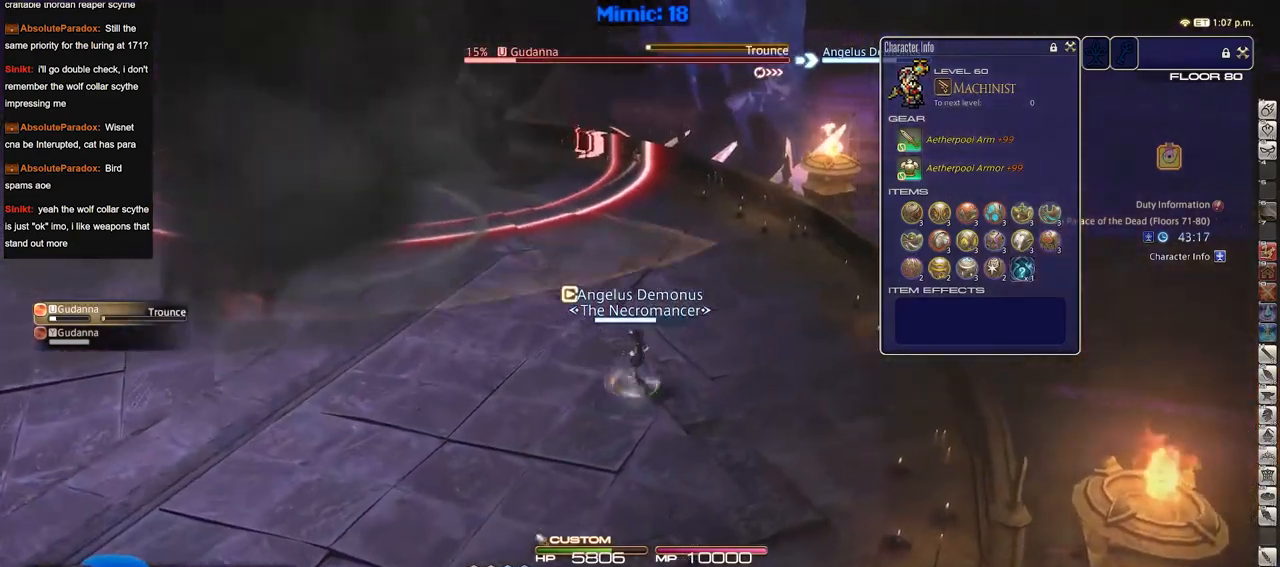
{"keys": ["d", "p", "w"], "events": [[367, "p", "down"]]}
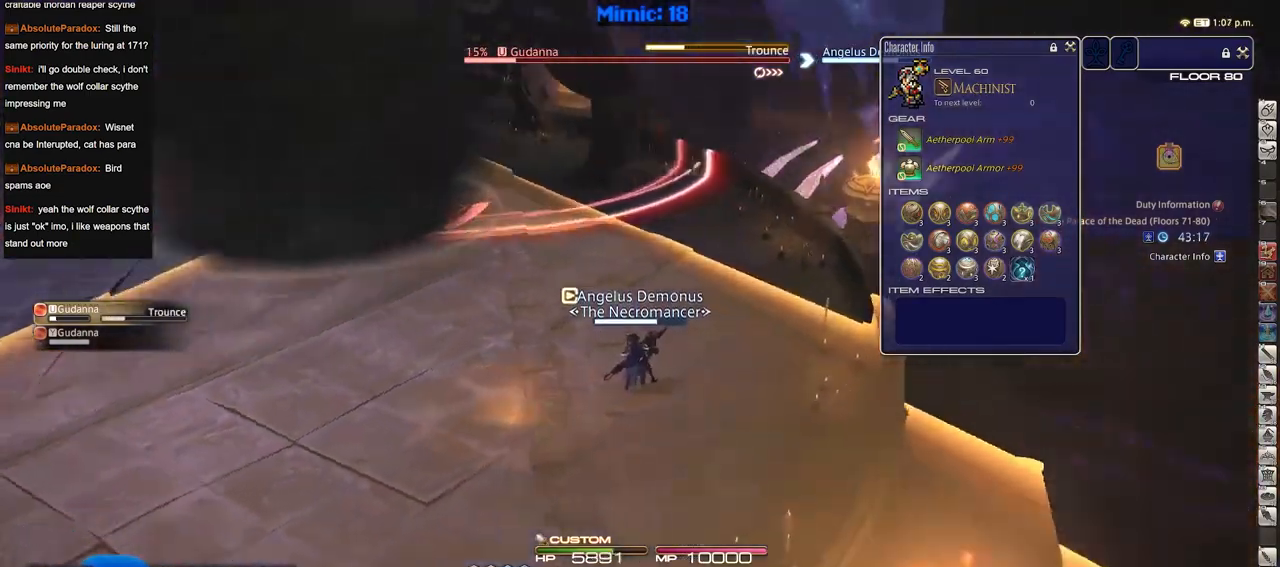
{"keys": ["d", "lbracket", "w"], "events": [[134, "p", "up"], [467, "lbracket", "down"]]}
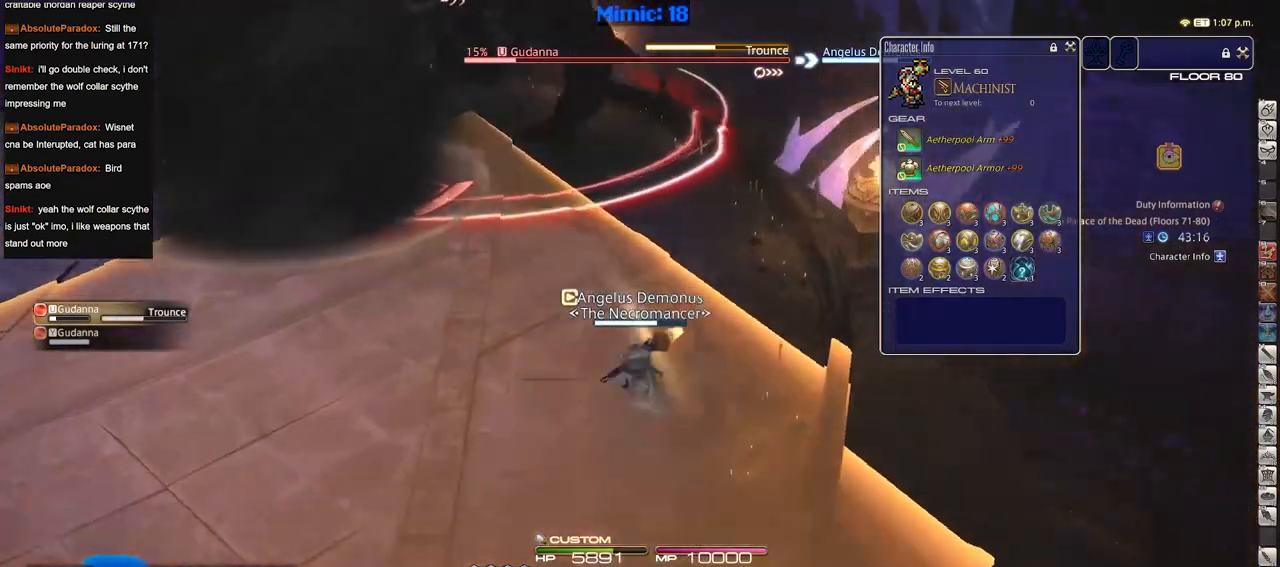
{"keys": ["d", "w"], "events": [[67, "lbracket", "up"]]}
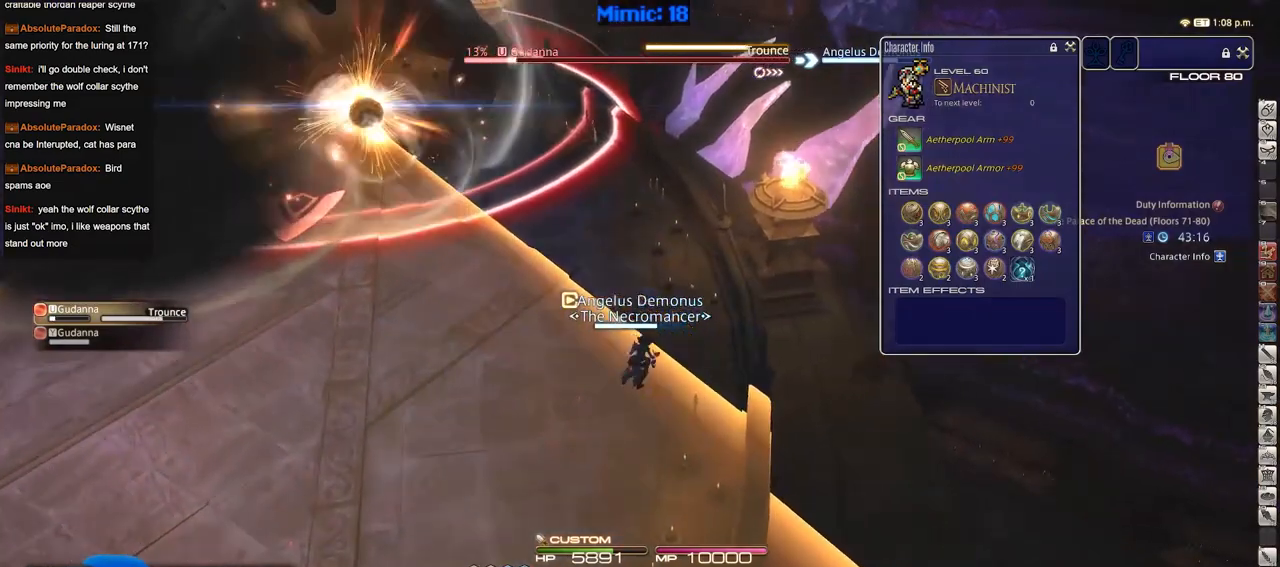
{"keys": [], "events": [[417, "p", "down"], [451, "d", "up"], [451, "w", "up"], [501, "p", "up"]]}
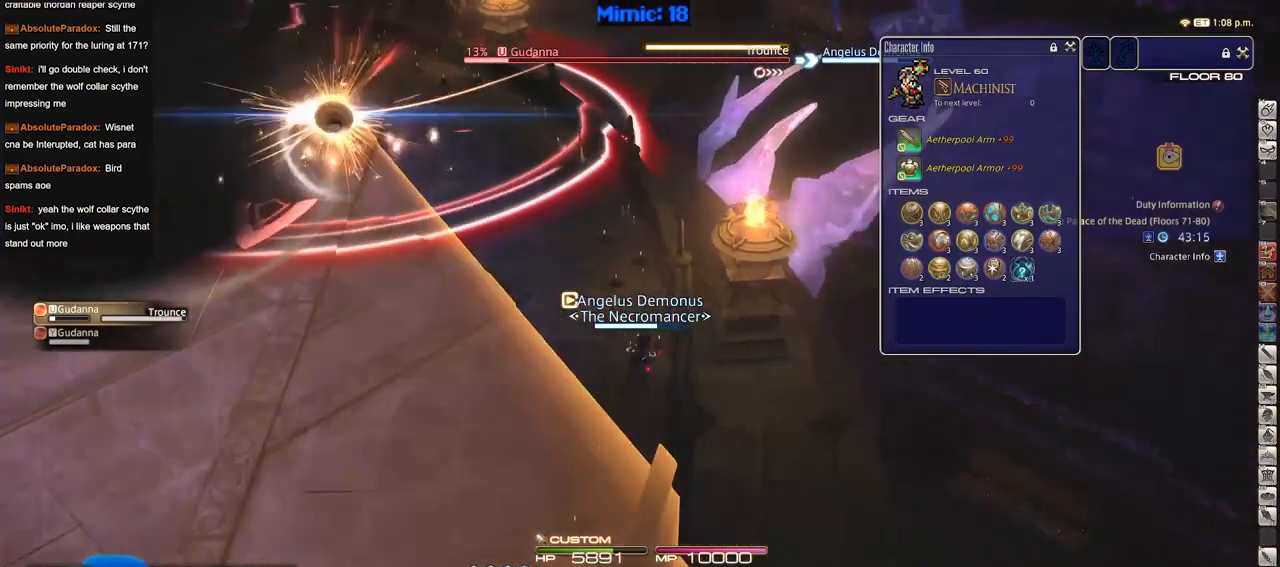
{"keys": [], "events": [[50, "p", "down"], [183, "p", "up"]]}
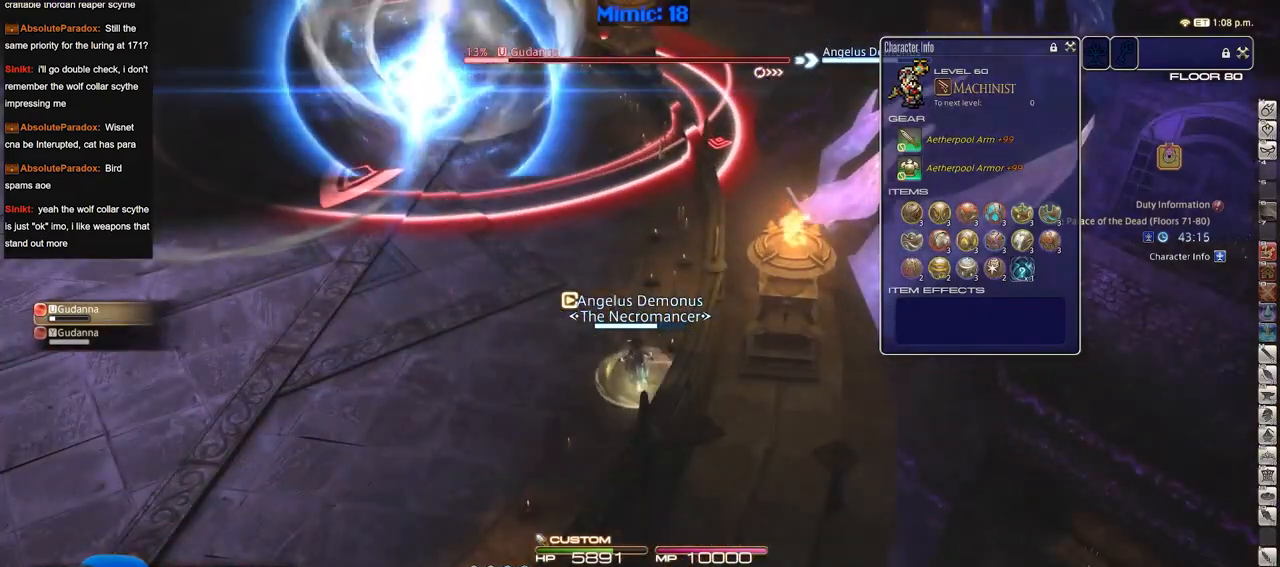
{"keys": ["a", "rbracket", "s"], "events": [[117, "rbracket", "down"], [251, "a", "down"], [251, "rbracket", "up"], [301, "s", "down"], [401, "rbracket", "down"]]}
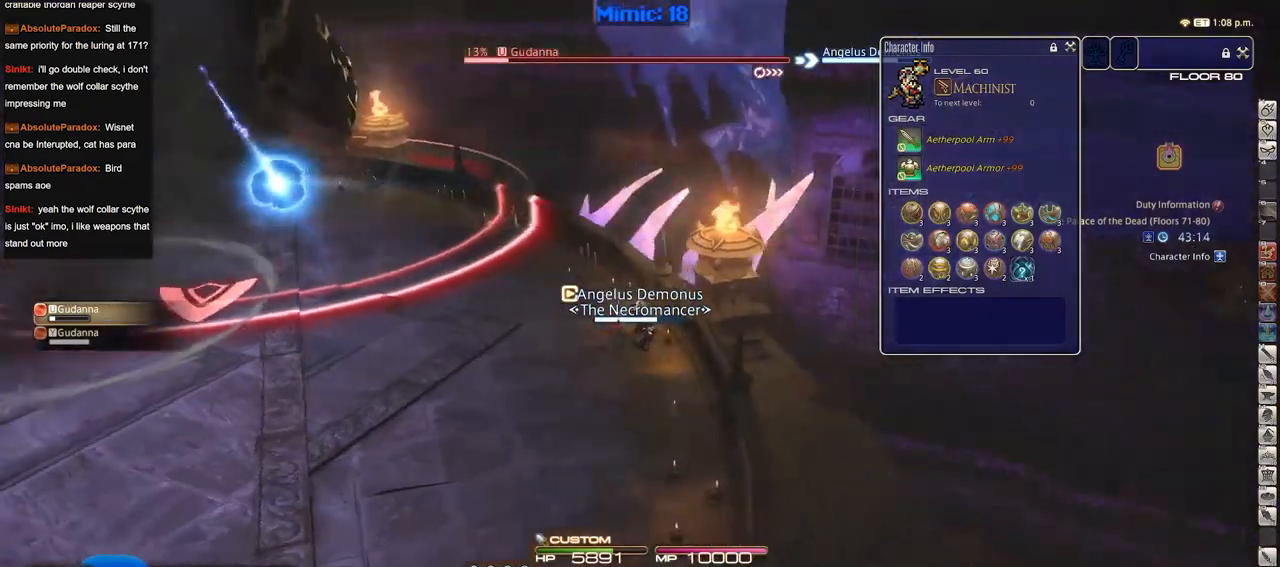
{"keys": ["a", "s"], "events": [[83, "rbracket", "up"]]}
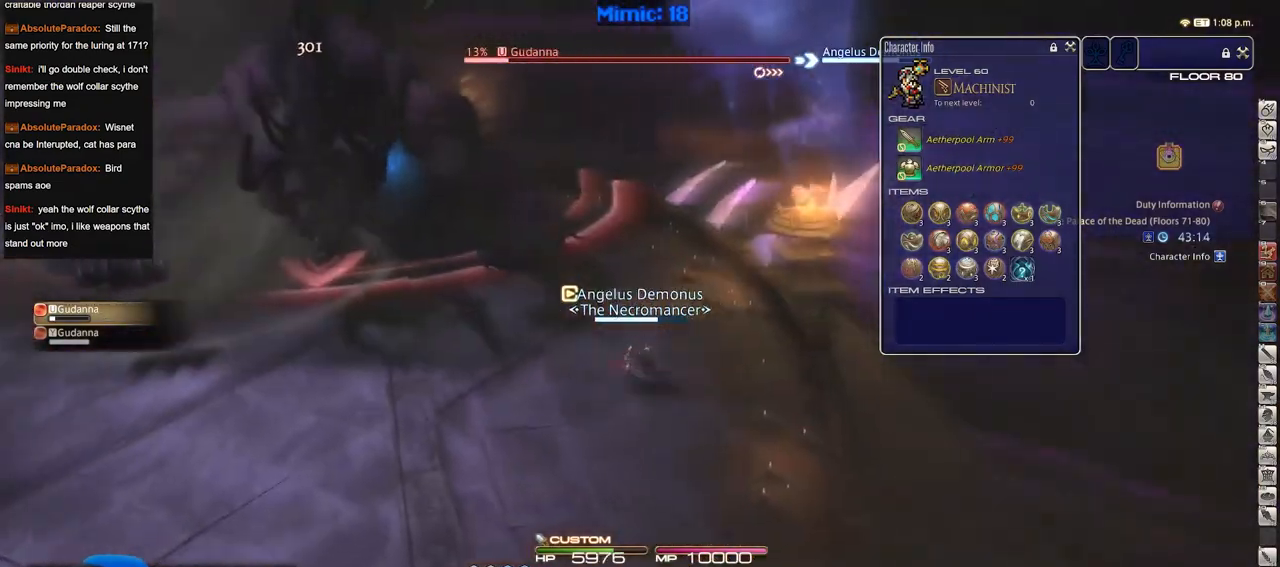
{"keys": ["a", "s"], "events": []}
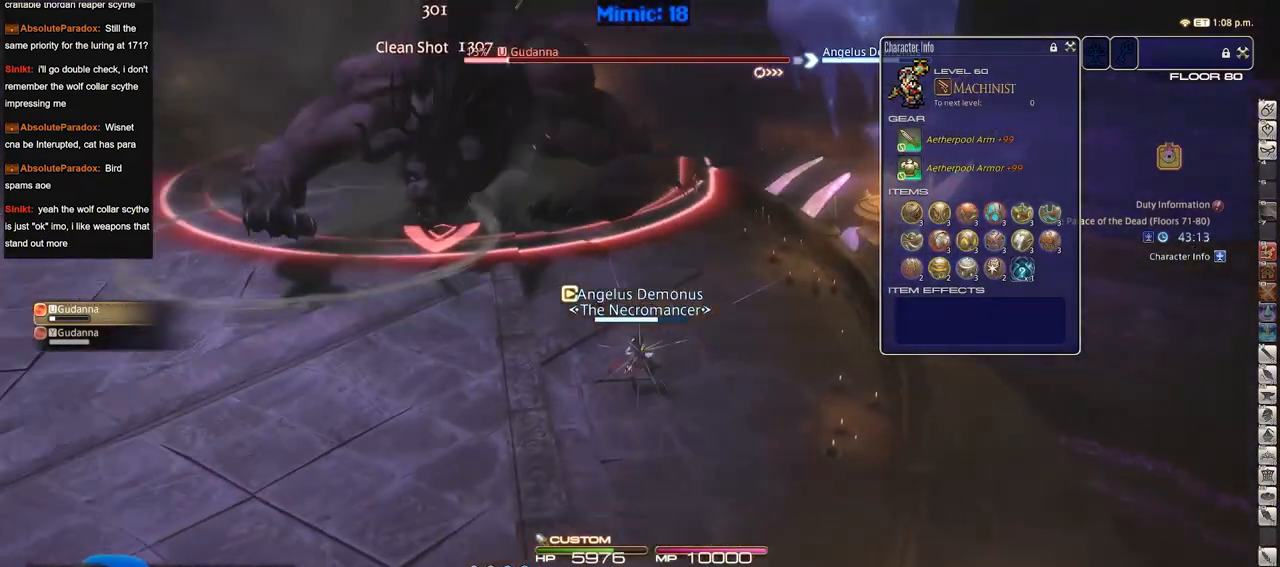
{"keys": ["a", "s"], "events": []}
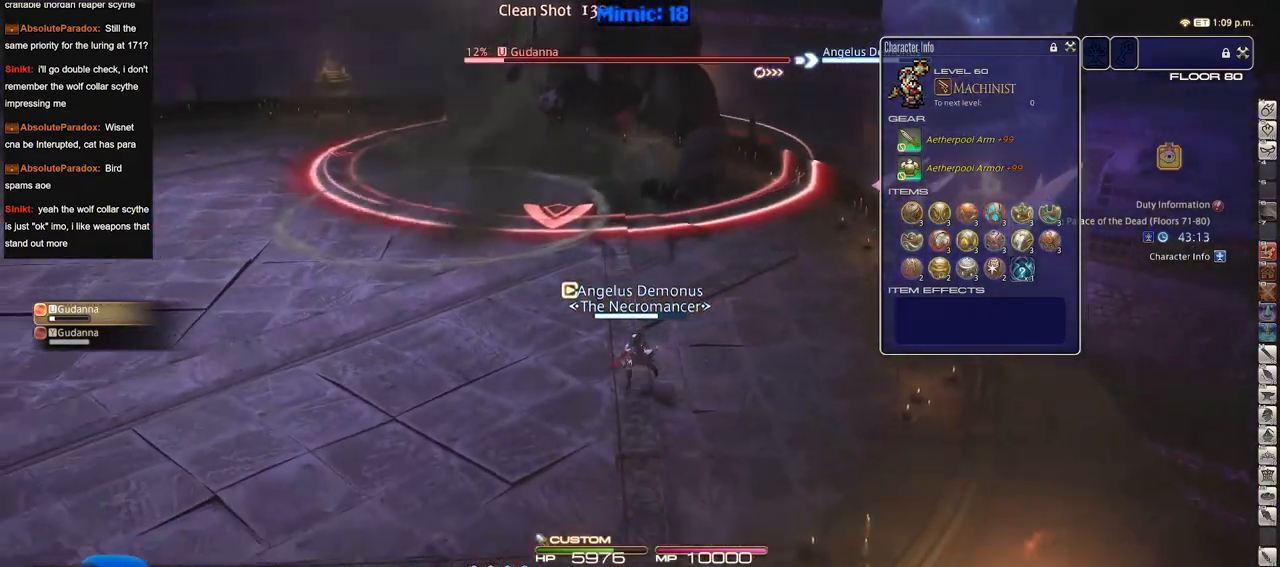
{"keys": ["s"], "events": [[84, "space", "down"], [217, "rbracket", "down"], [217, "space", "up"], [267, "a", "up"], [451, "rbracket", "up"]]}
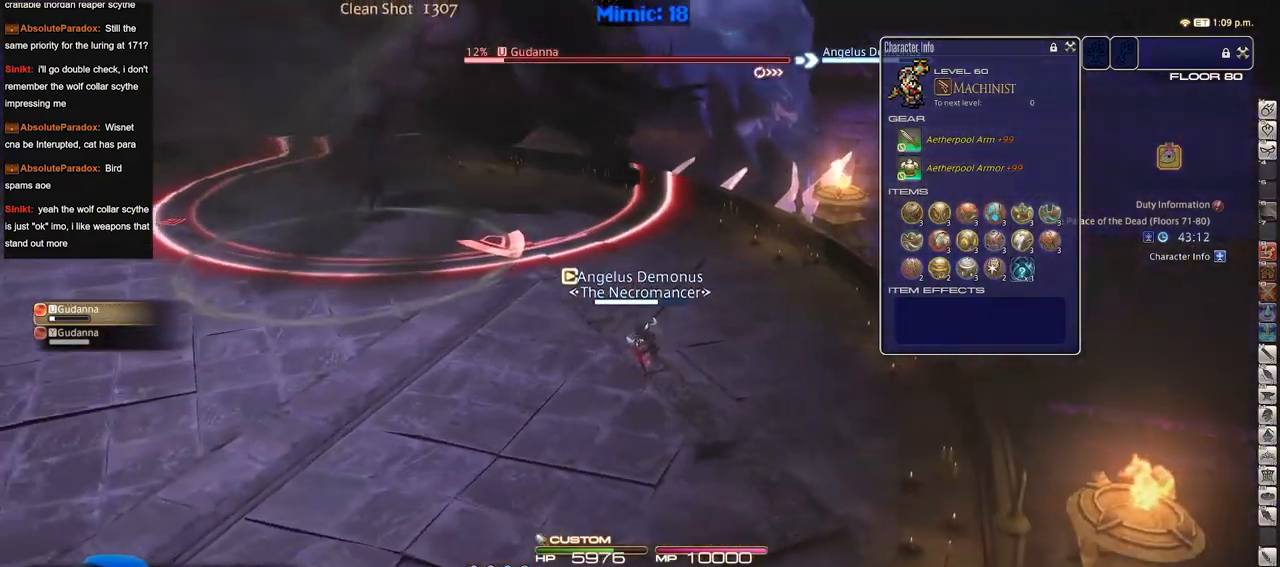
{"keys": ["s"], "events": []}
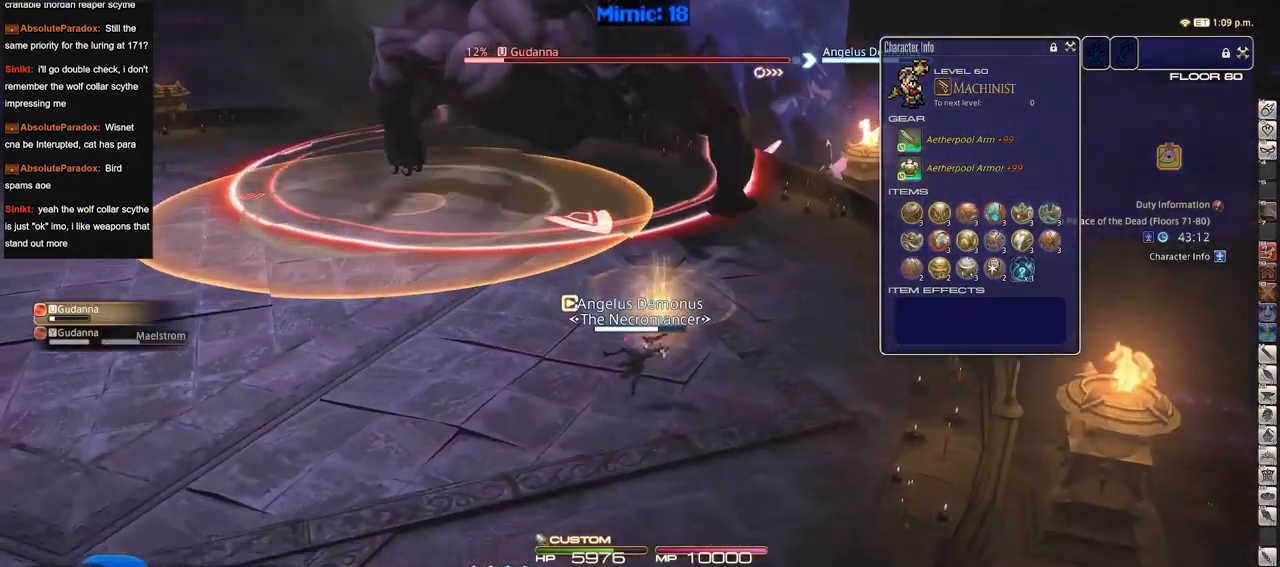
{"keys": ["a", "s"], "events": [[117, "a", "down"]]}
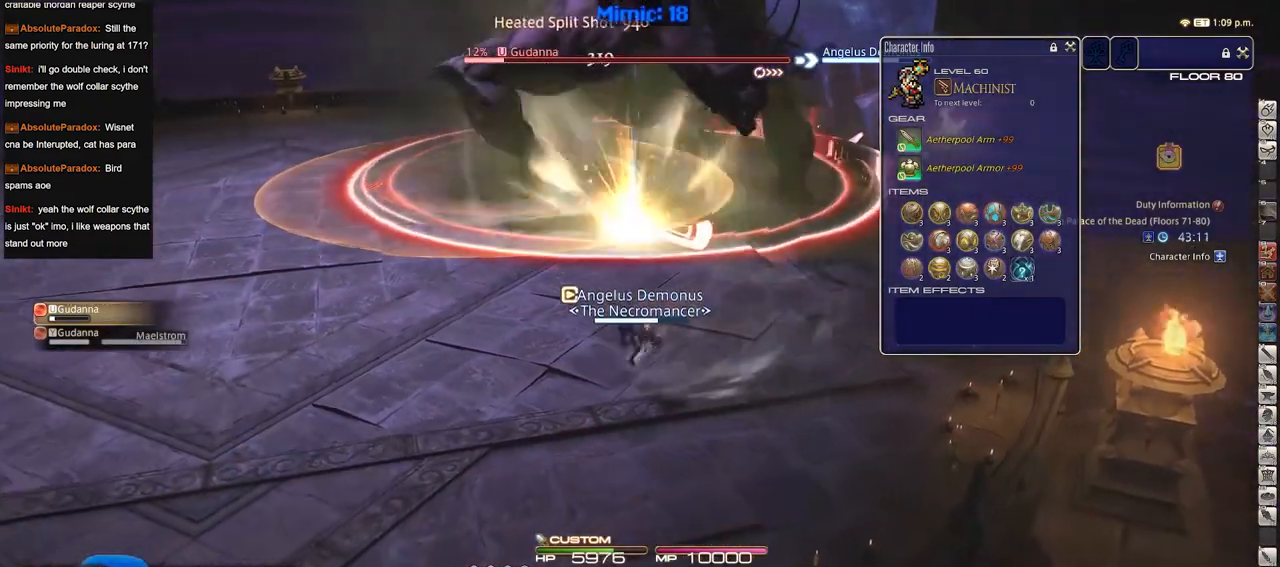
{"keys": ["a", "p", "s"], "events": [[500, "p", "down"]]}
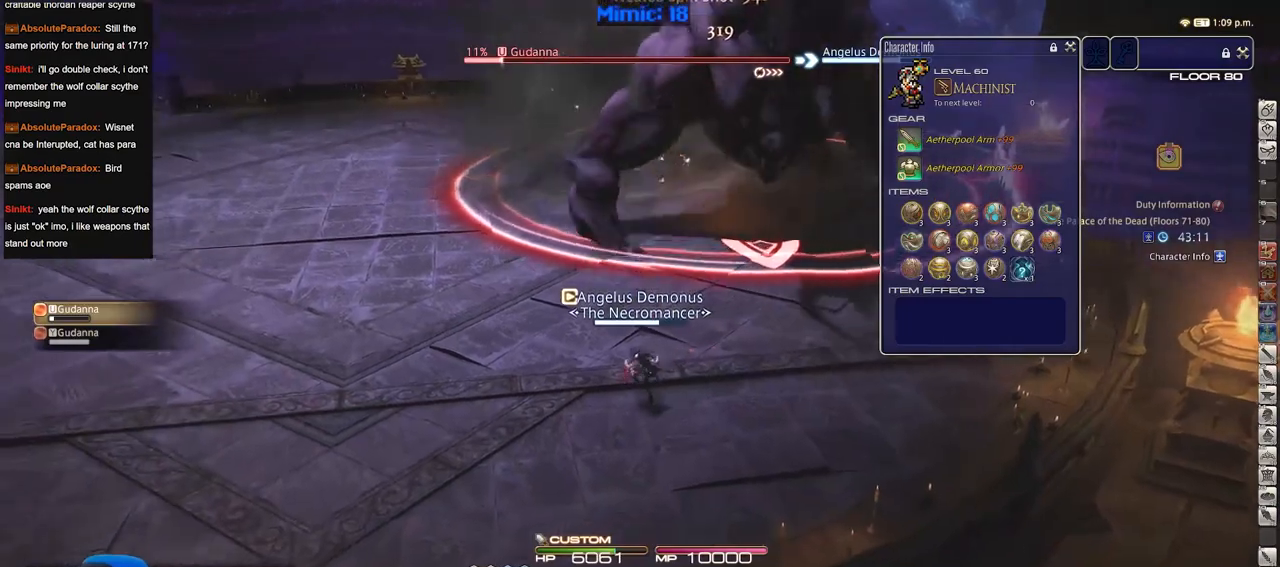
{"keys": ["a", "w"], "events": [[134, "s", "up"], [184, "lbracket", "down"], [284, "lbracket", "up"], [284, "w", "down"], [334, "p", "up"]]}
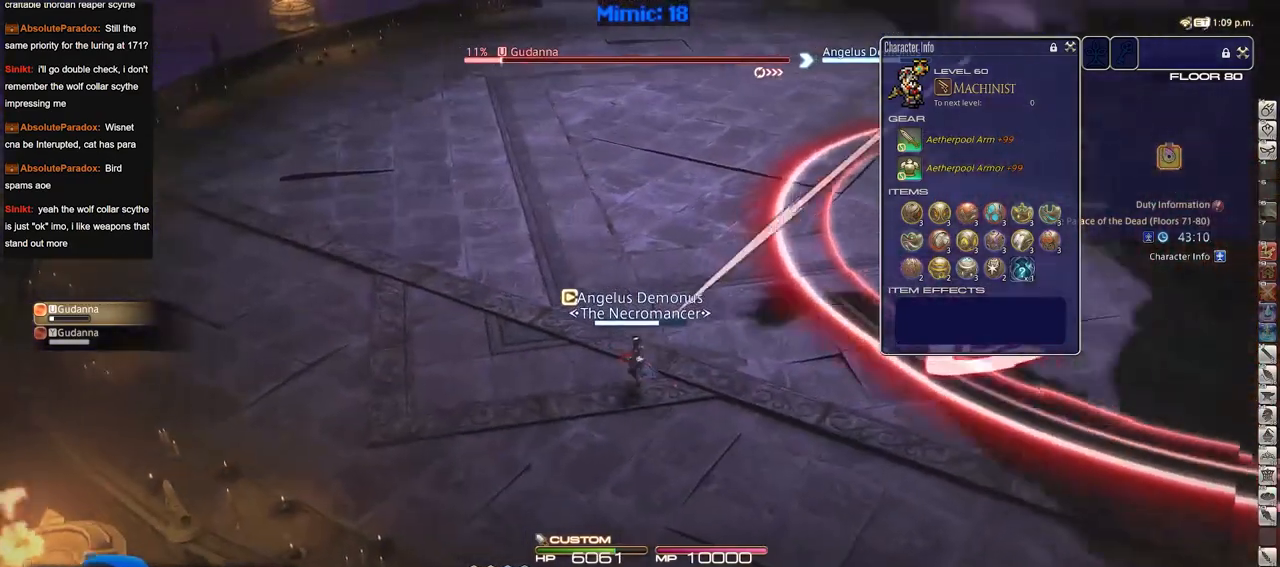
{"keys": ["rbracket", "w"], "events": [[350, "rbracket", "down"], [484, "a", "up"]]}